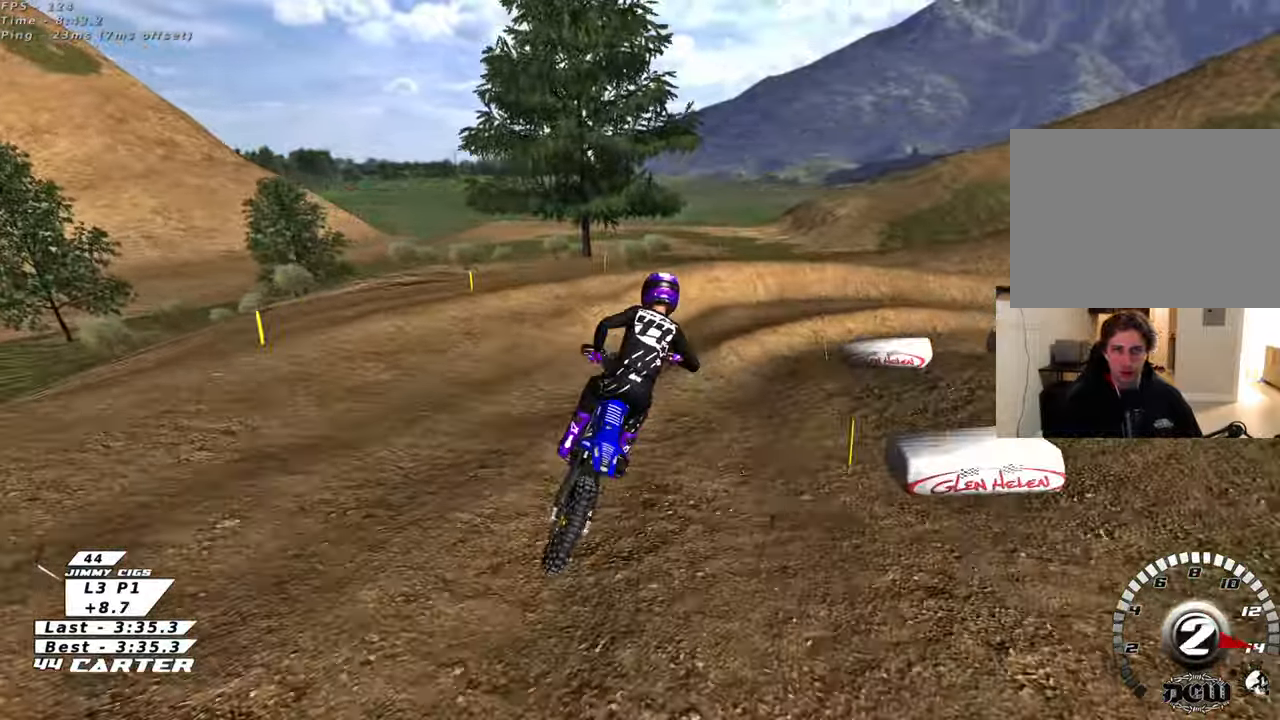
Gameplay with a controller (Xbox layout); each line is a JSON object with the inputs held at the frame after it. "events" lists button and stick changes between this image and that frame as [ms after this image, input, new state], when the widget could be followed in between.
{"buttons": ["L2"], "left_stick": "up-right", "right_stick": "center", "events": [[17, "left_stick", "up"], [33, "X", "down"], [133, "X", "up"], [233, "X", "down"], [283, "X", "up"], [317, "R2", "up"], [367, "L2", "down"], [367, "left_stick", "up-right"]]}
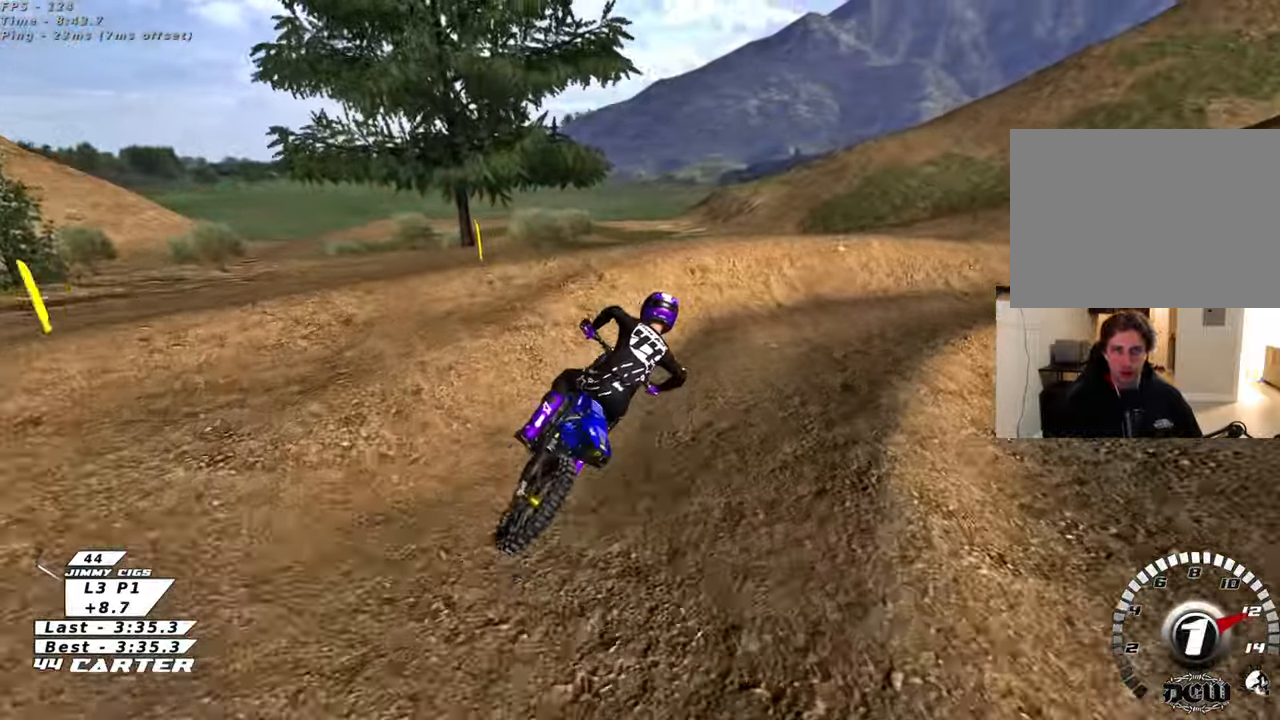
{"buttons": ["R2"], "left_stick": "center", "right_stick": "center", "events": [[133, "L2", "up"], [133, "R2", "down"], [317, "left_stick", "right"], [417, "left_stick", "center"]]}
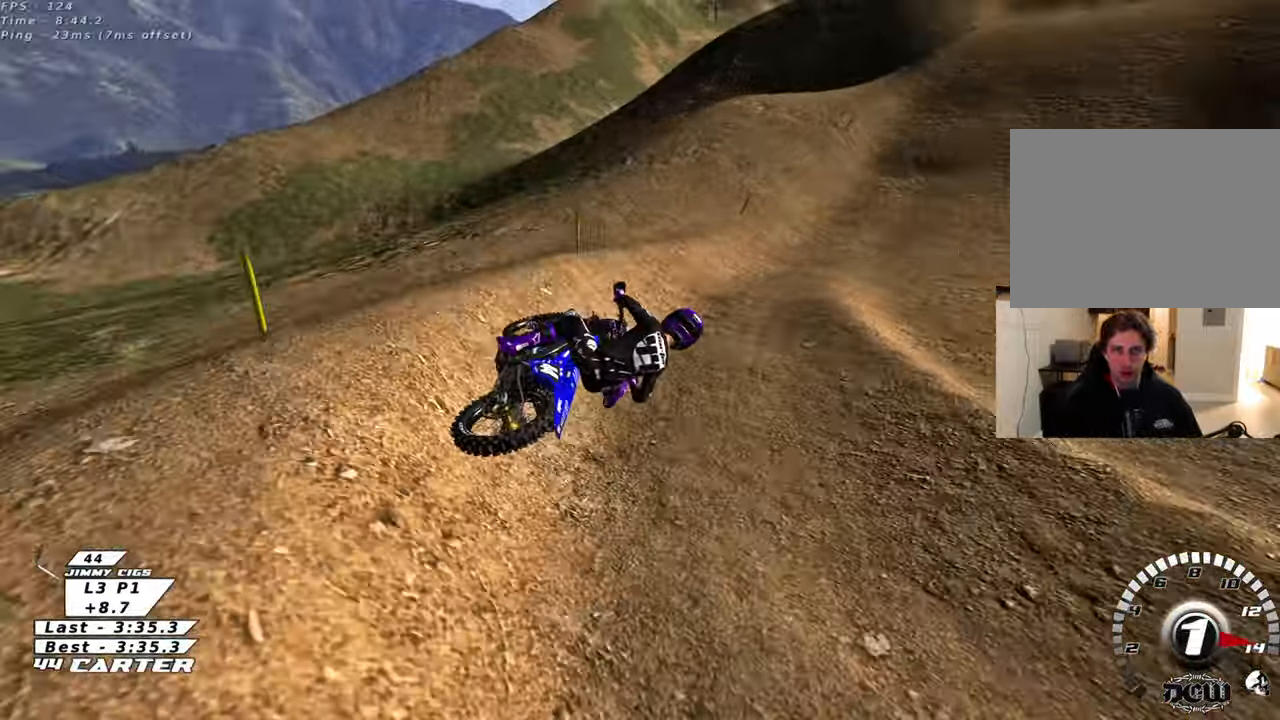
{"buttons": ["R2"], "left_stick": "down-left", "right_stick": "center", "events": [[67, "left_stick", "left"], [133, "A", "down"], [183, "left_stick", "down-left"], [300, "A", "up"]]}
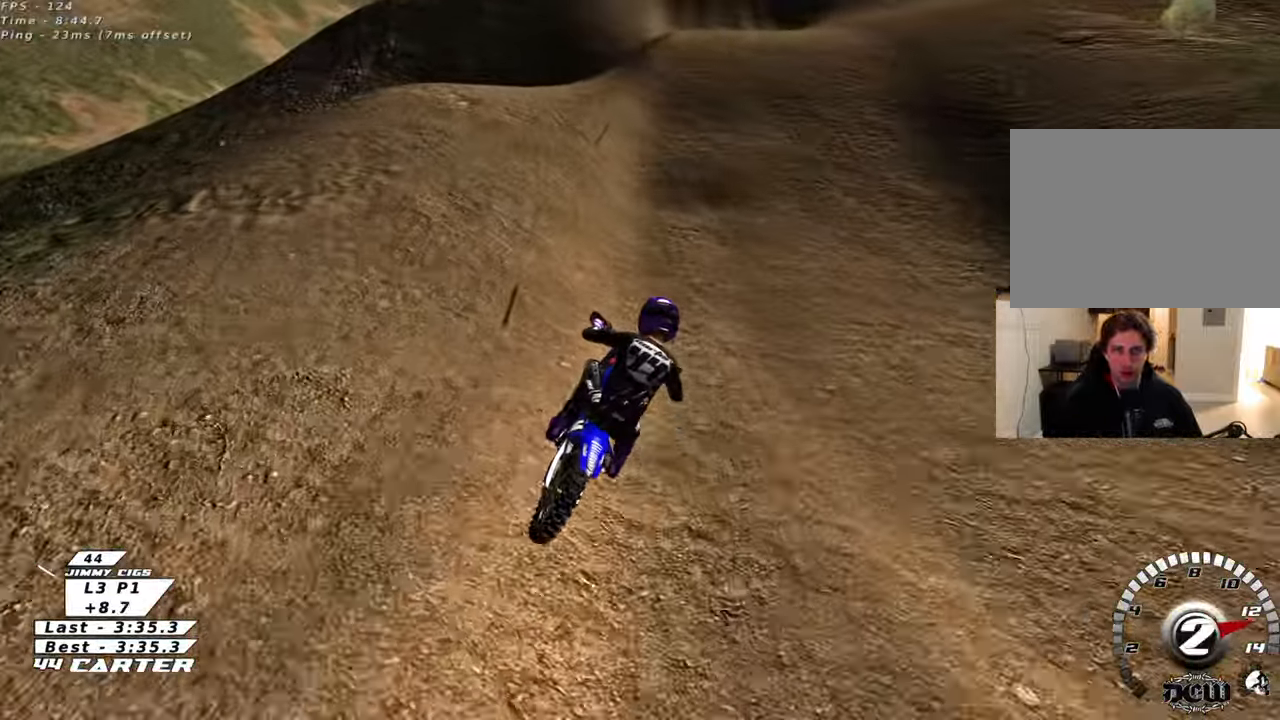
{"buttons": ["A", "R2"], "left_stick": "down", "right_stick": "center", "events": [[233, "left_stick", "left"], [333, "left_stick", "center"], [450, "A", "down"], [483, "left_stick", "down"]]}
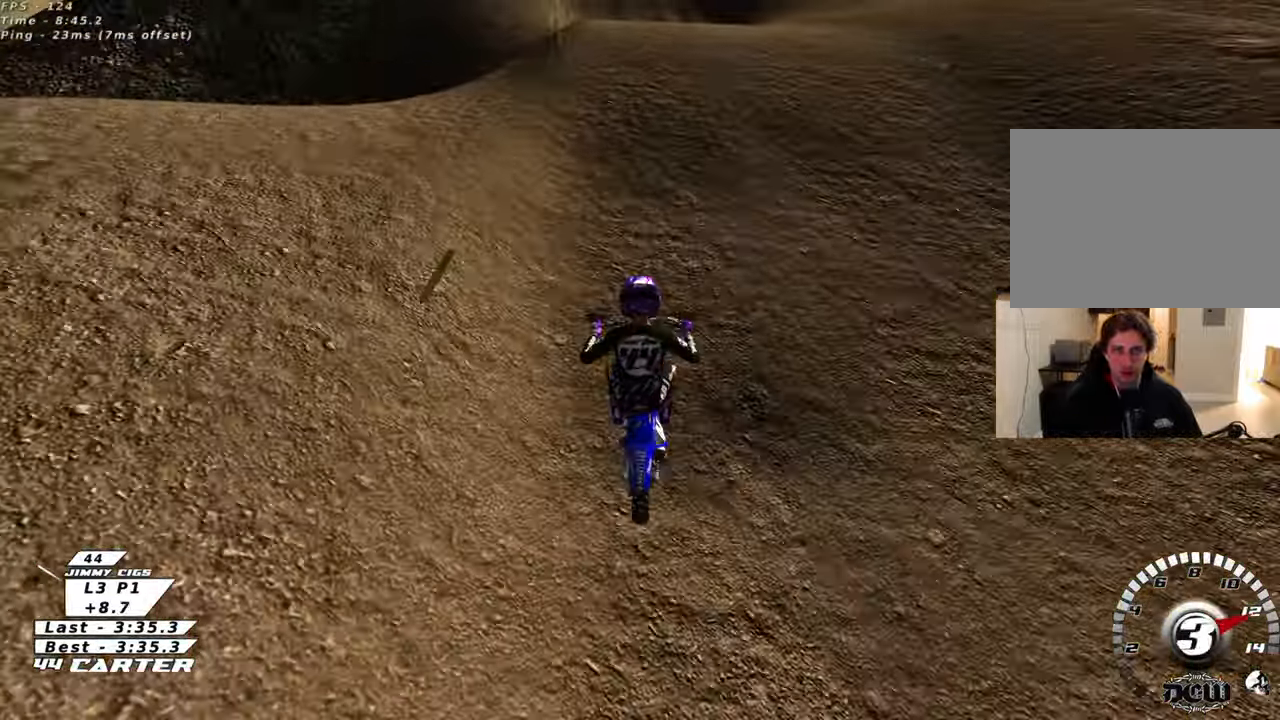
{"buttons": ["R2"], "left_stick": "down", "right_stick": "center", "events": [[83, "A", "up"], [150, "A", "down"], [200, "left_stick", "up-left"], [267, "A", "up"], [267, "left_stick", "center"], [433, "left_stick", "down"]]}
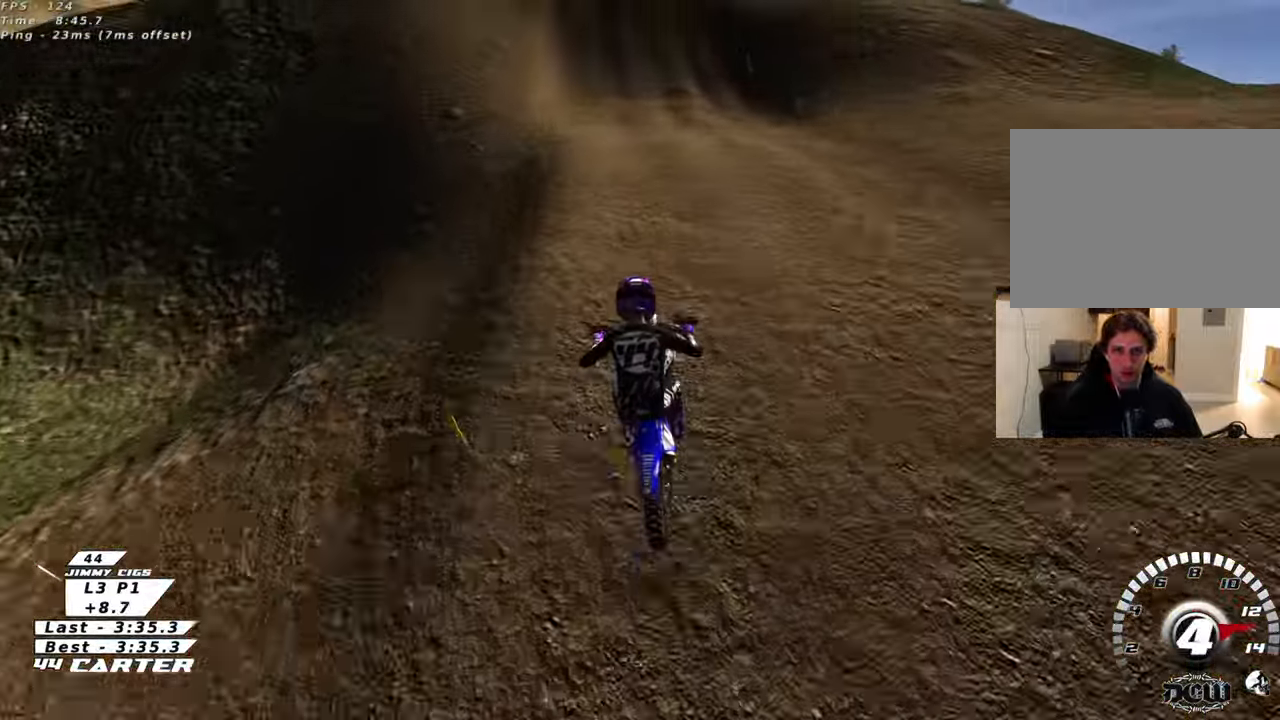
{"buttons": ["R2"], "left_stick": "down-left", "right_stick": "center", "events": [[83, "X", "down"], [117, "left_stick", "down-right"], [183, "X", "up"], [283, "left_stick", "down-left"], [300, "X", "down"], [433, "X", "up"]]}
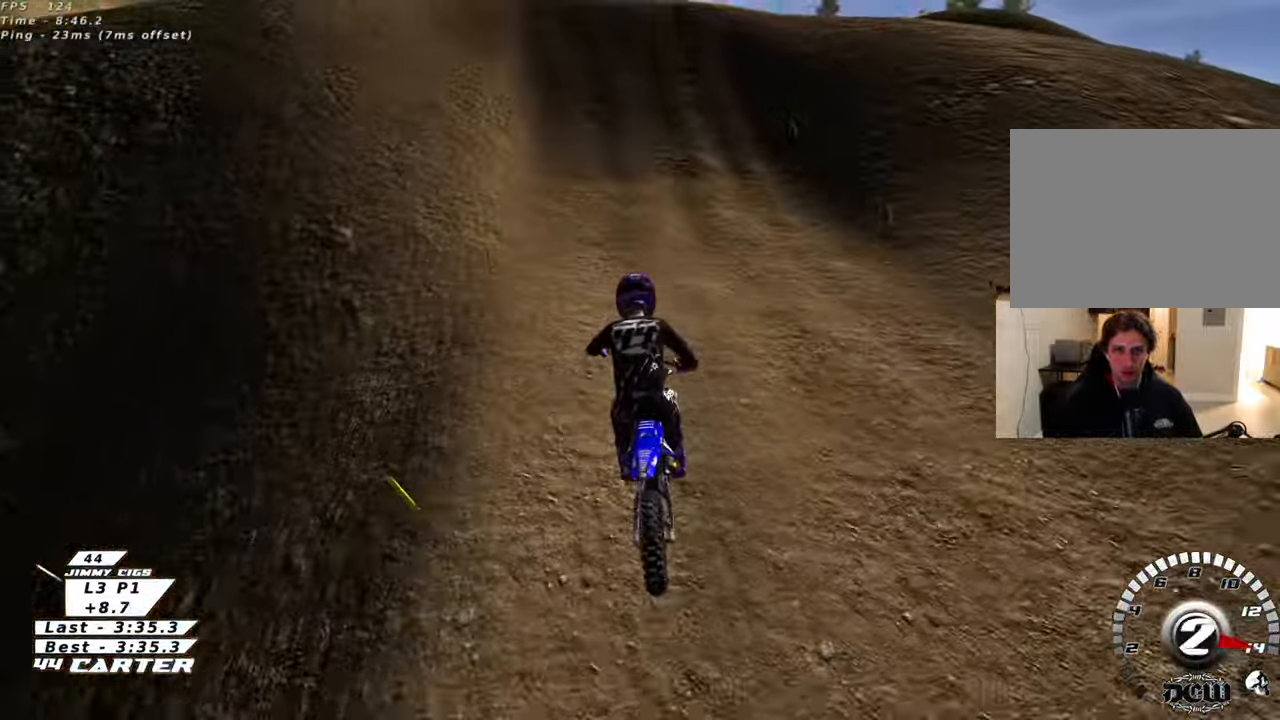
{"buttons": ["R2"], "left_stick": "up", "right_stick": "center", "events": [[17, "left_stick", "center"], [283, "left_stick", "up"]]}
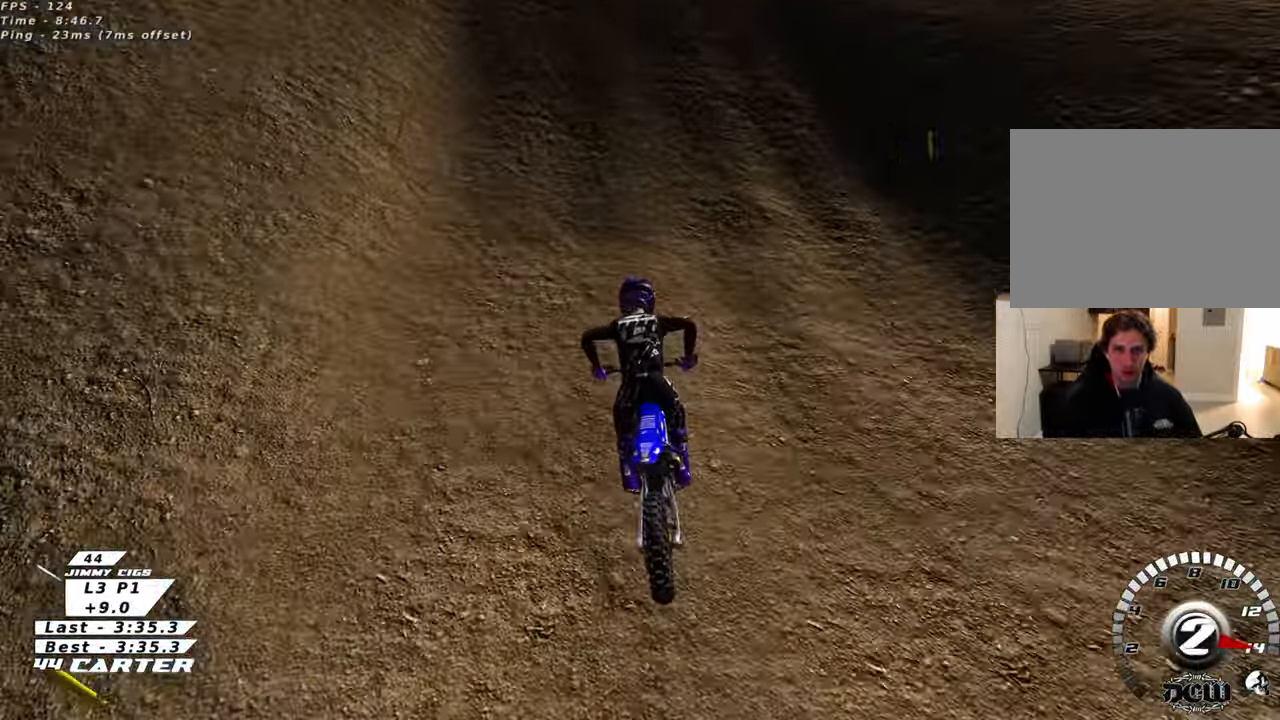
{"buttons": ["R2"], "left_stick": "center", "right_stick": "center", "events": [[67, "left_stick", "center"]]}
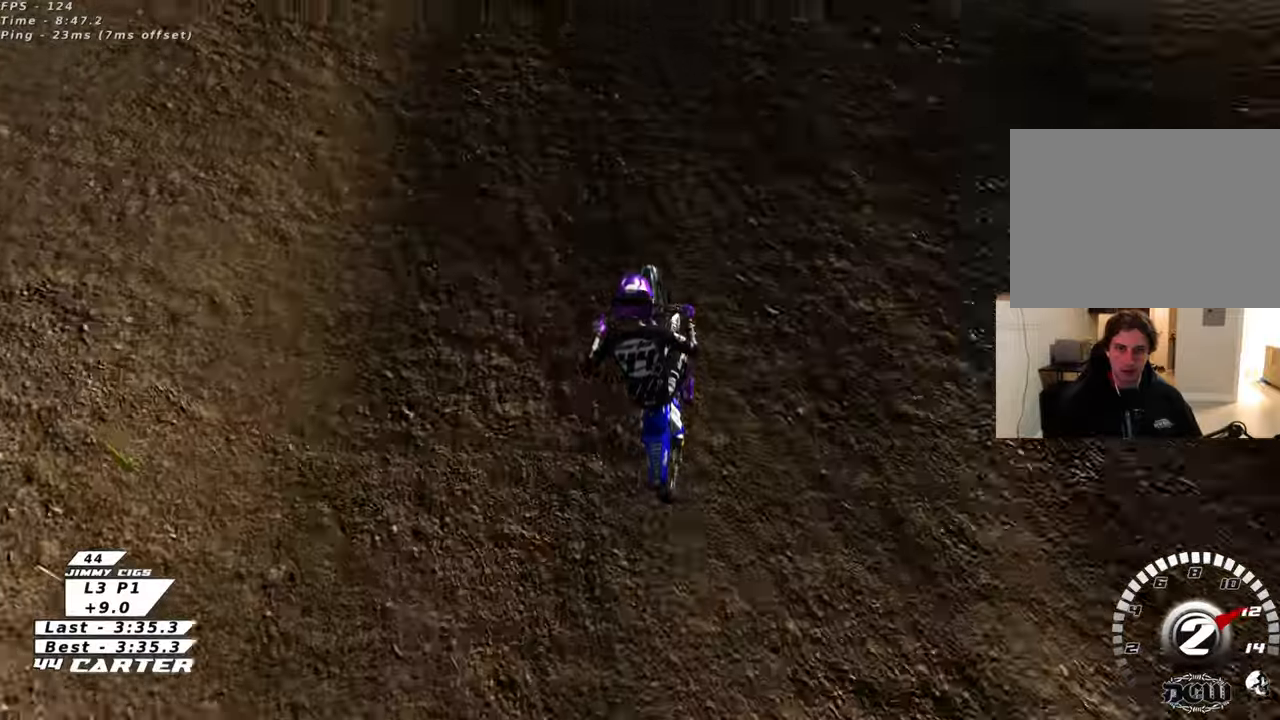
{"buttons": [], "left_stick": "down-left", "right_stick": "center", "events": [[33, "left_stick", "up-left"], [200, "A", "down"], [200, "left_stick", "down-left"], [300, "A", "up"], [367, "A", "down"], [467, "A", "up"], [500, "R2", "up"]]}
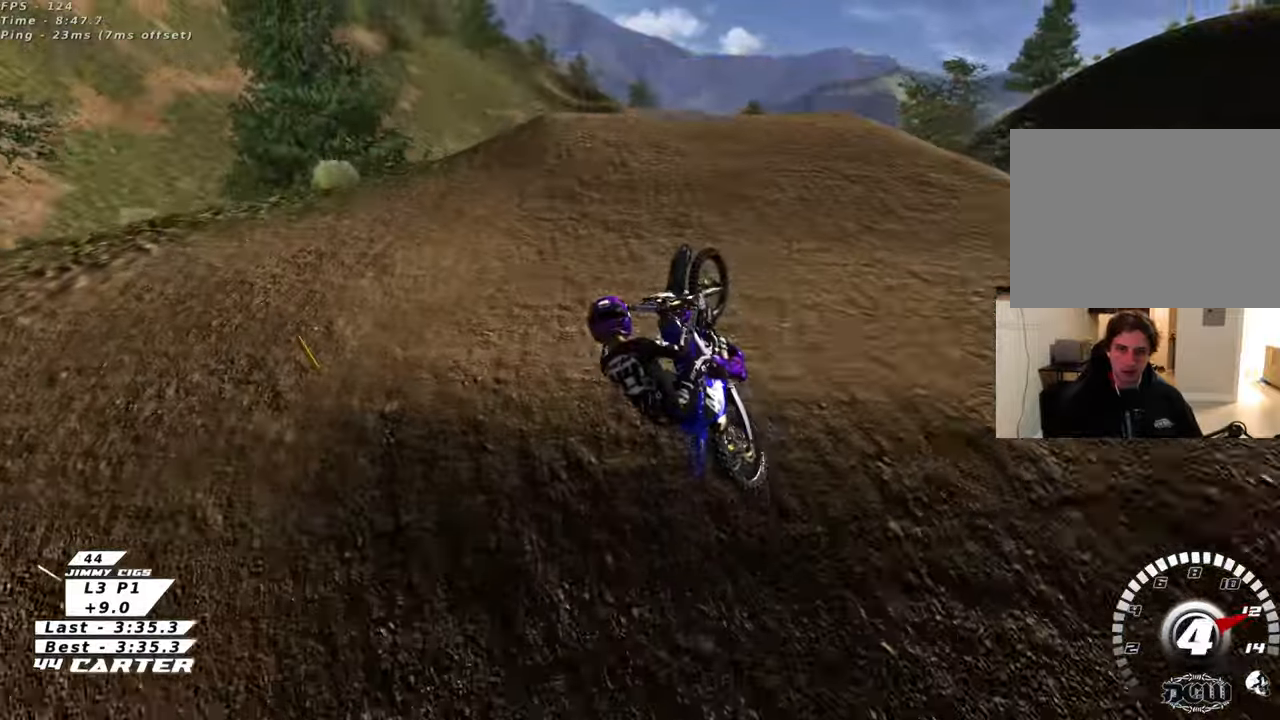
{"buttons": [], "left_stick": "down", "right_stick": "center"}
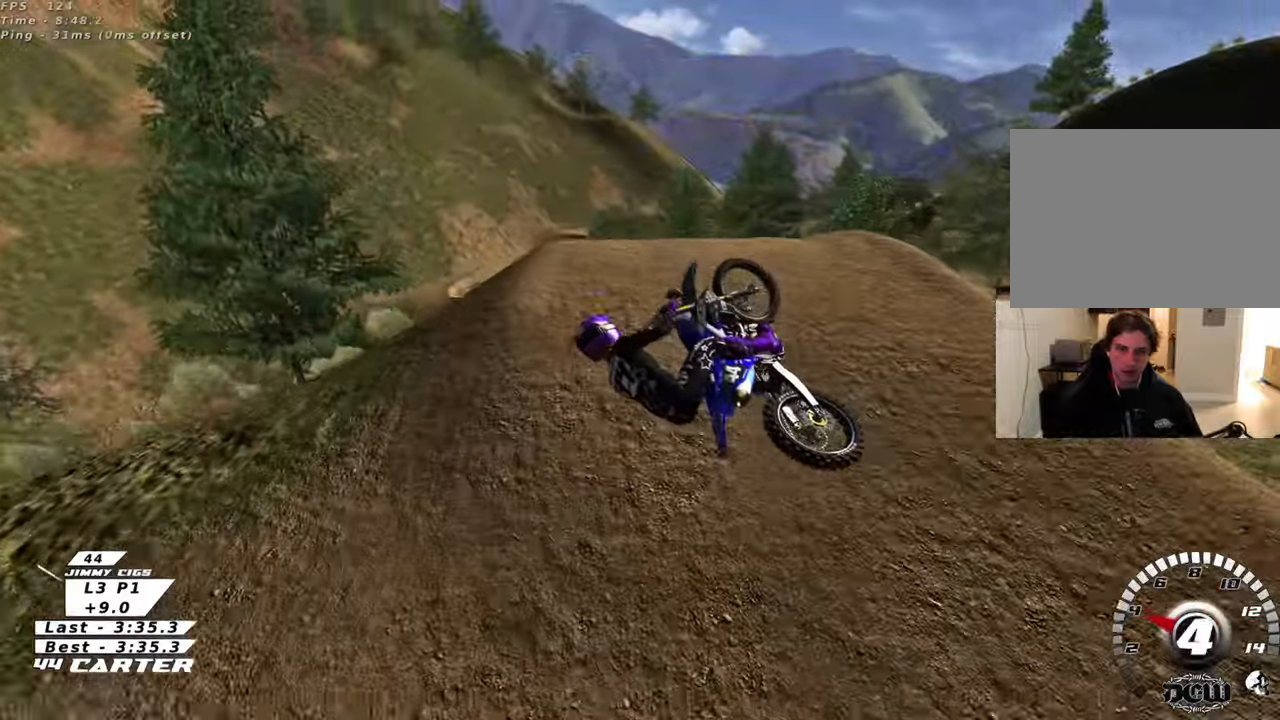
{"buttons": ["R2", "R3"], "left_stick": "right", "right_stick": "center", "events": [[33, "left_stick", "down-right"], [150, "R2", "down"], [167, "left_stick", "right"], [433, "R3", "down"]]}
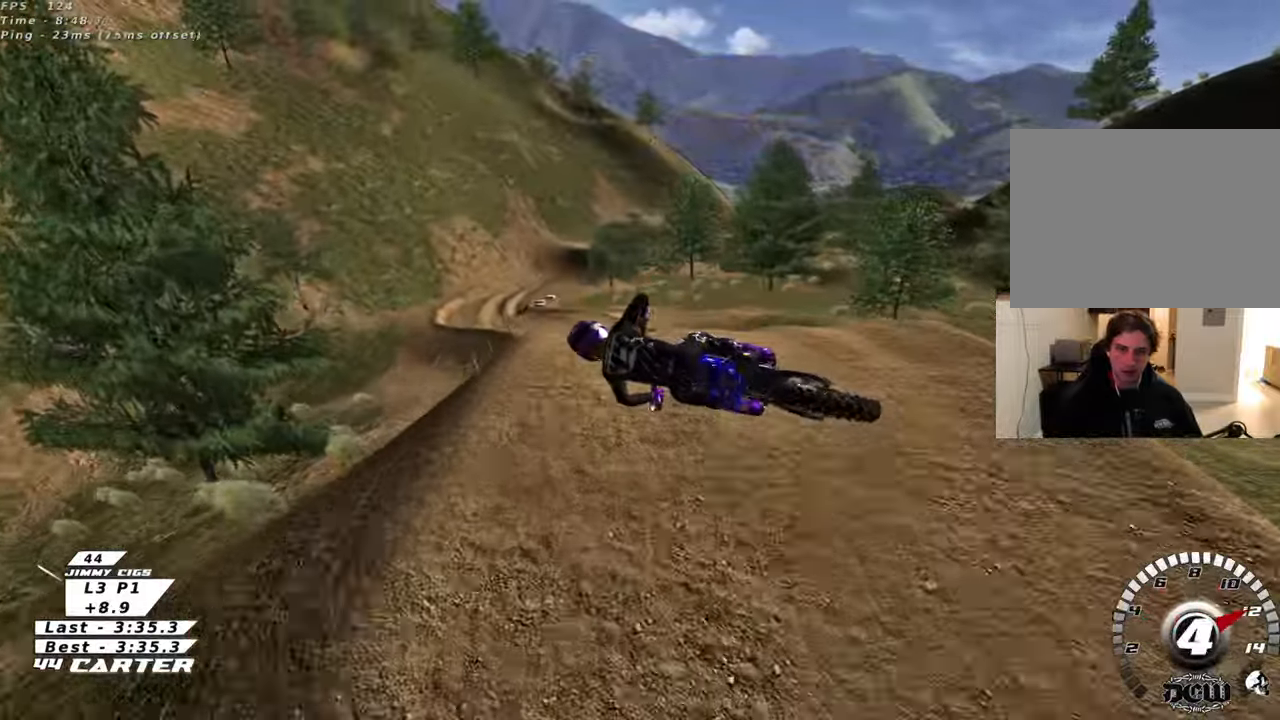
{"buttons": ["R2"], "left_stick": "up-left", "right_stick": "center", "events": [[33, "L1", "down"], [117, "left_stick", "down"], [200, "L1", "up"], [317, "left_stick", "left"], [333, "R3", "up"], [417, "left_stick", "up-left"]]}
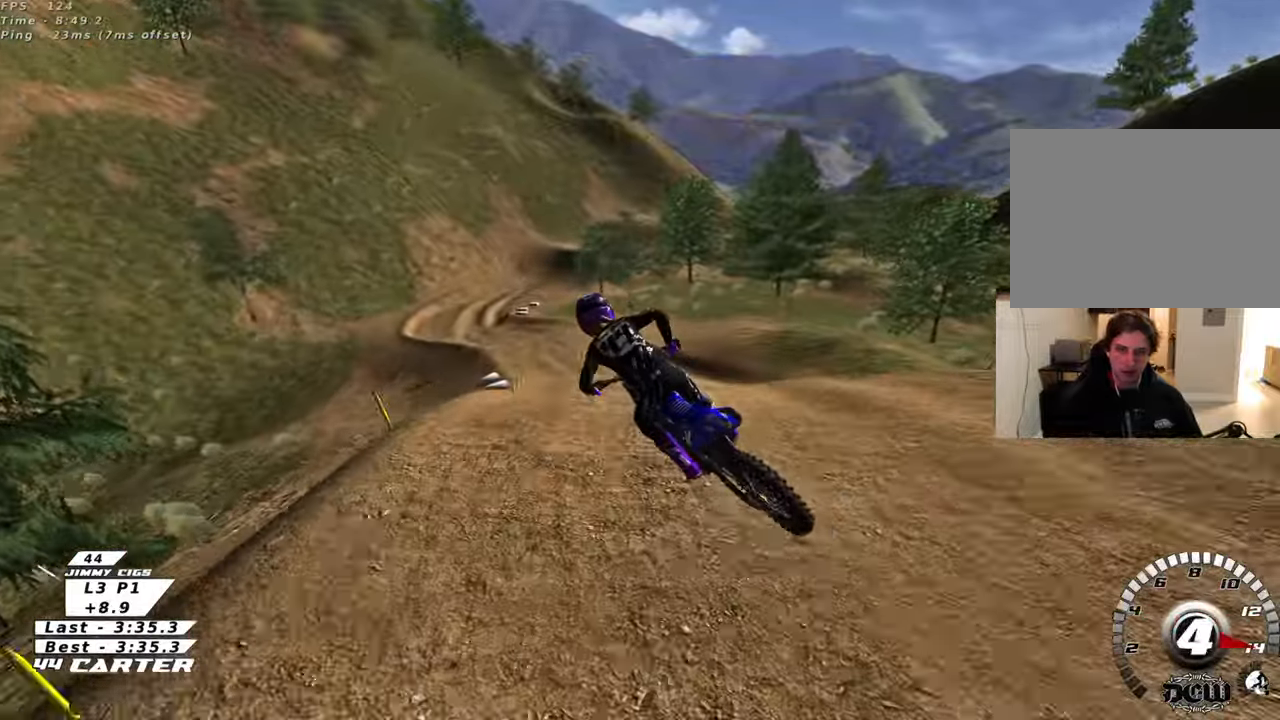
{"buttons": ["R2"], "left_stick": "left", "right_stick": "center", "events": [[33, "left_stick", "up"], [167, "left_stick", "right"], [233, "left_stick", "down-right"], [250, "A", "down"], [350, "A", "up"], [350, "left_stick", "center"], [450, "left_stick", "left"]]}
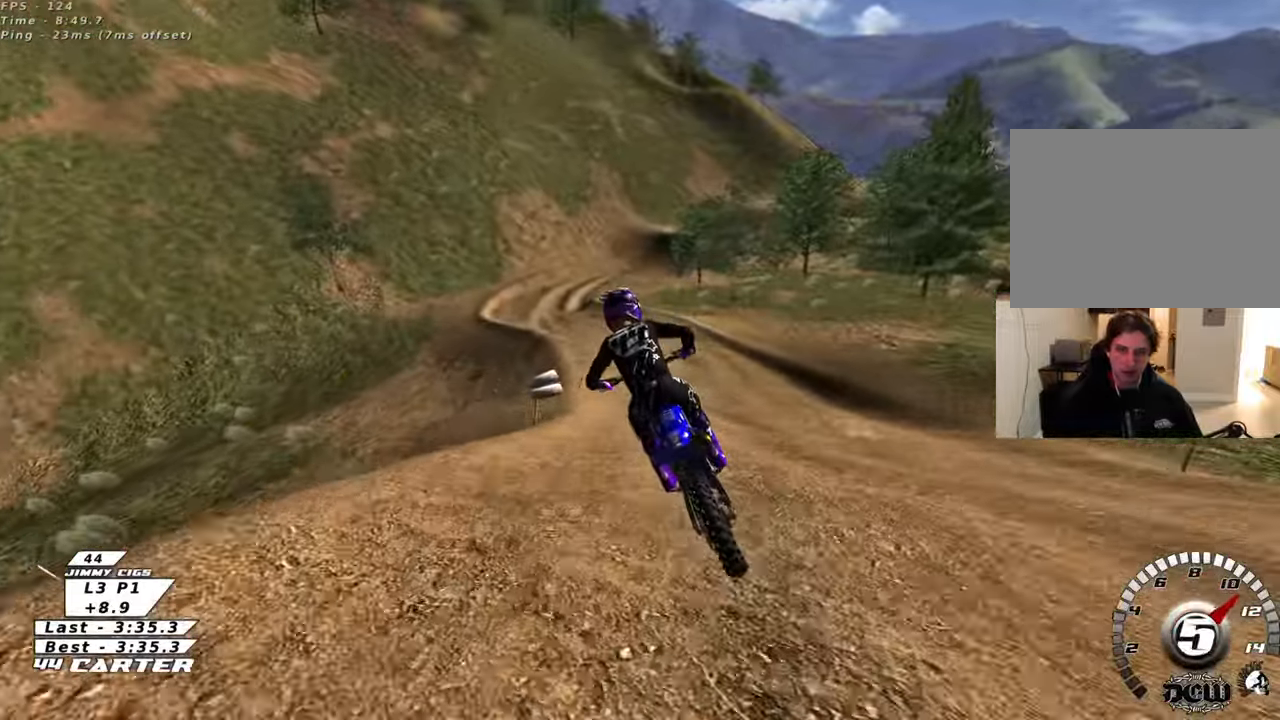
{"buttons": ["R2"], "left_stick": "center", "right_stick": "center", "events": [[133, "X", "down"], [167, "left_stick", "up"], [250, "X", "up"], [383, "X", "down"], [383, "left_stick", "center"], [433, "X", "up"]]}
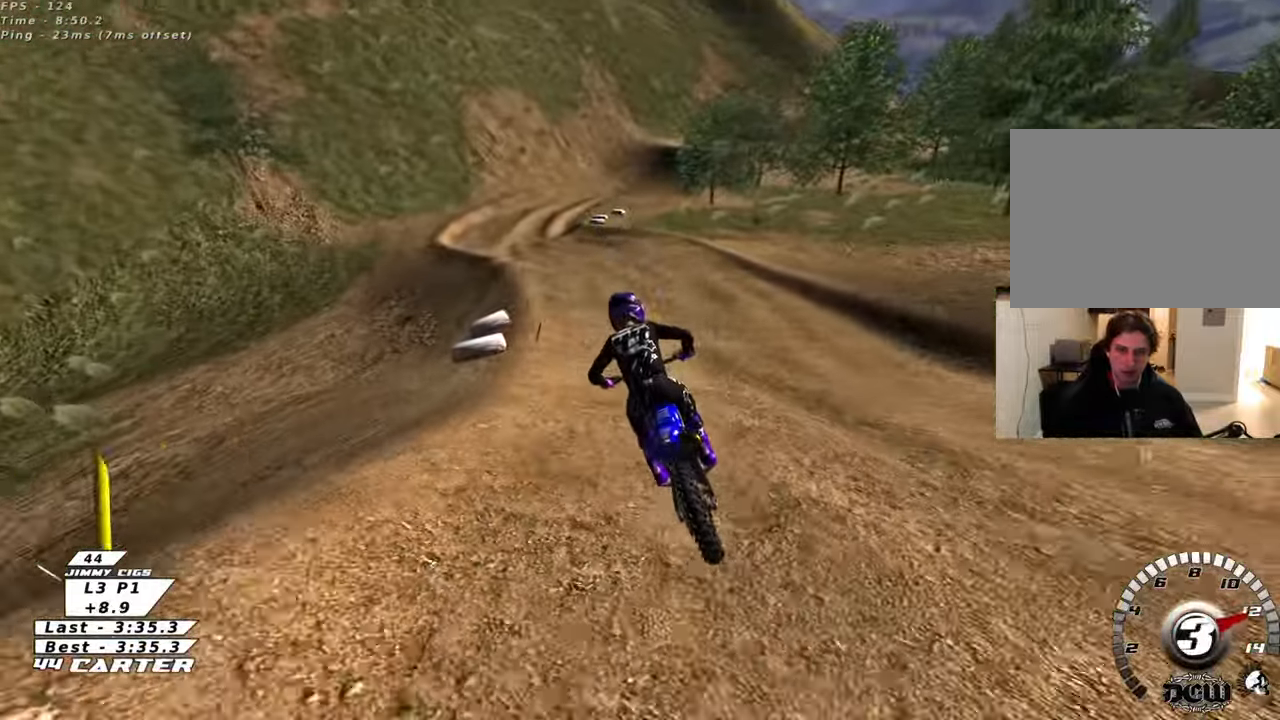
{"buttons": ["L2"], "left_stick": "up-right", "right_stick": "center", "events": [[117, "A", "down"], [233, "A", "up"], [433, "R2", "up"], [433, "left_stick", "up-right"], [450, "L2", "down"]]}
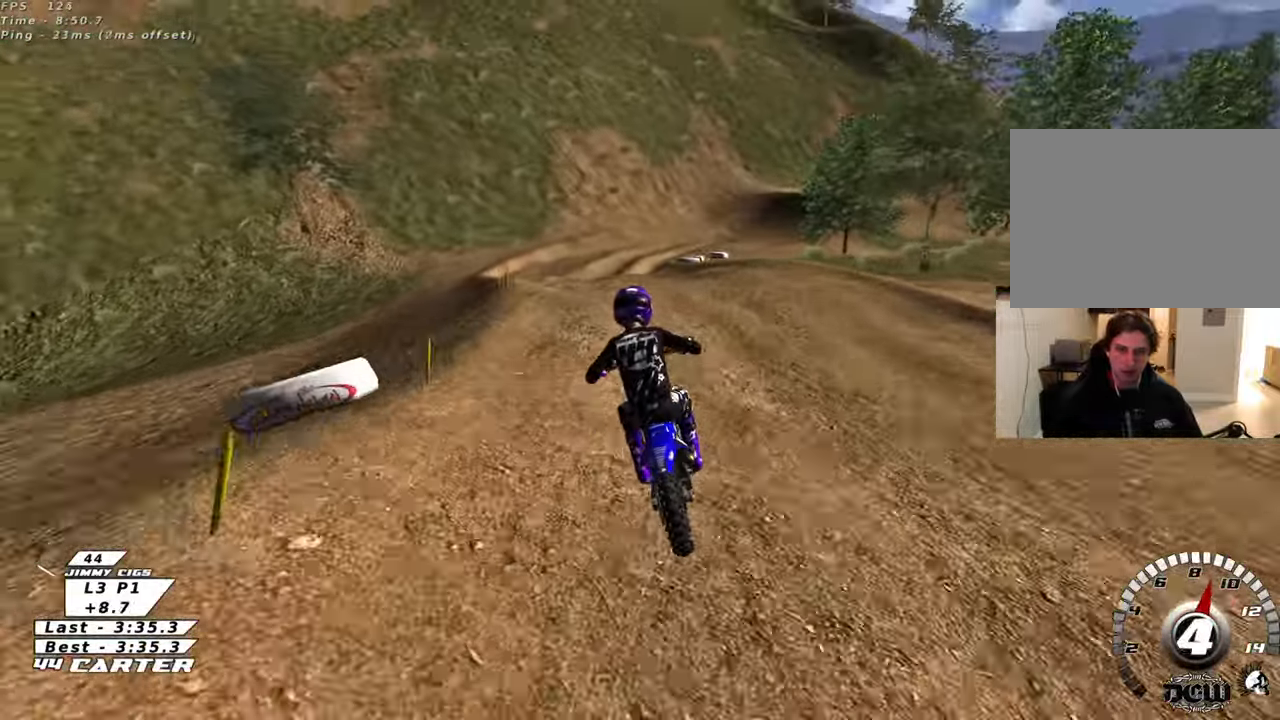
{"buttons": ["R2"], "left_stick": "right", "right_stick": "center", "events": [[183, "L2", "up"], [183, "left_stick", "down-right"], [250, "R2", "down"], [300, "left_stick", "down"], [500, "left_stick", "right"]]}
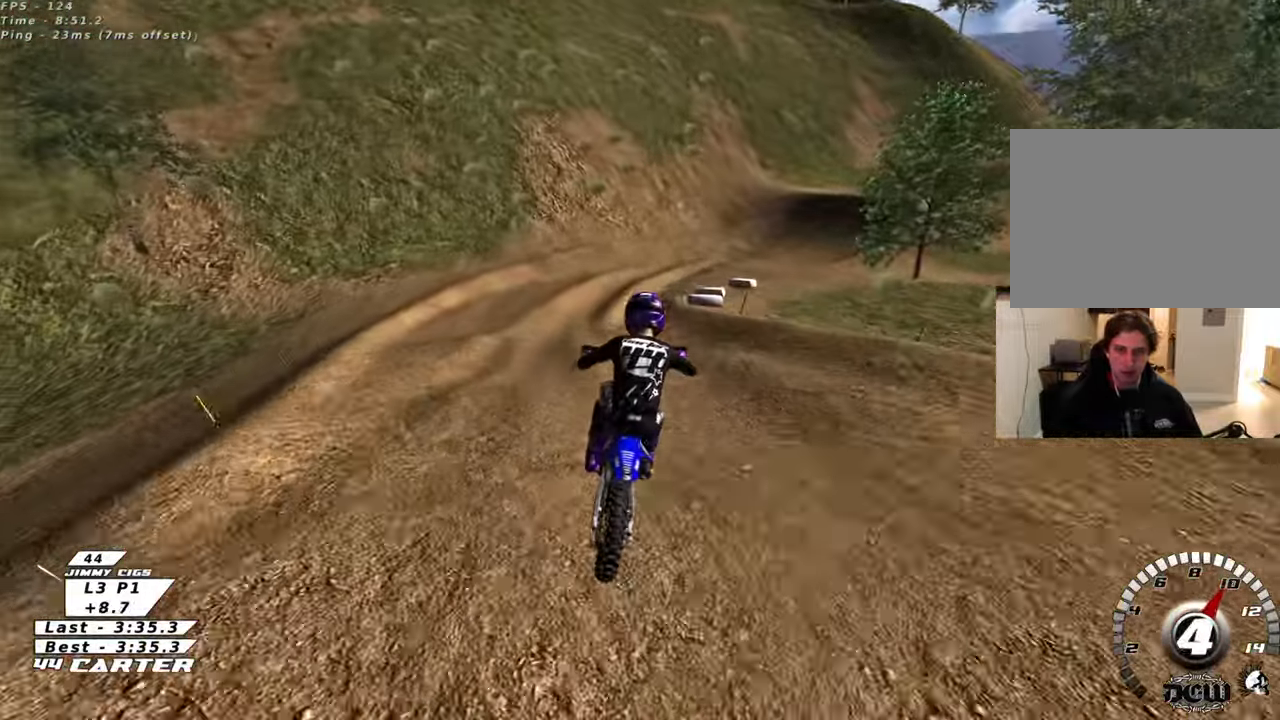
{"buttons": ["R2"], "left_stick": "up-left", "right_stick": "center", "events": [[100, "left_stick", "up-right"], [317, "left_stick", "up-left"], [400, "X", "down"], [500, "X", "up"]]}
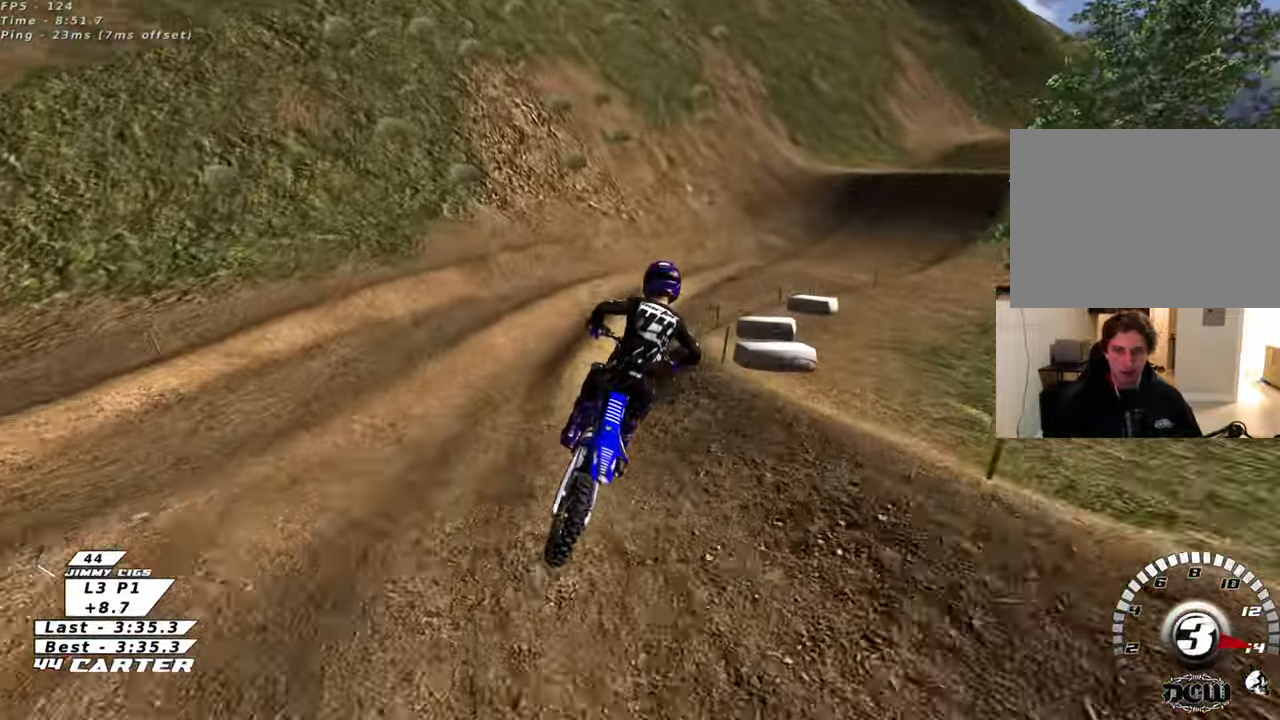
{"buttons": ["R2"], "left_stick": "up-right", "right_stick": "center", "events": [[33, "left_stick", "center"], [250, "left_stick", "right"], [267, "R2", "up"], [300, "L2", "down"], [450, "R2", "down"], [467, "L2", "up"], [467, "left_stick", "up-right"]]}
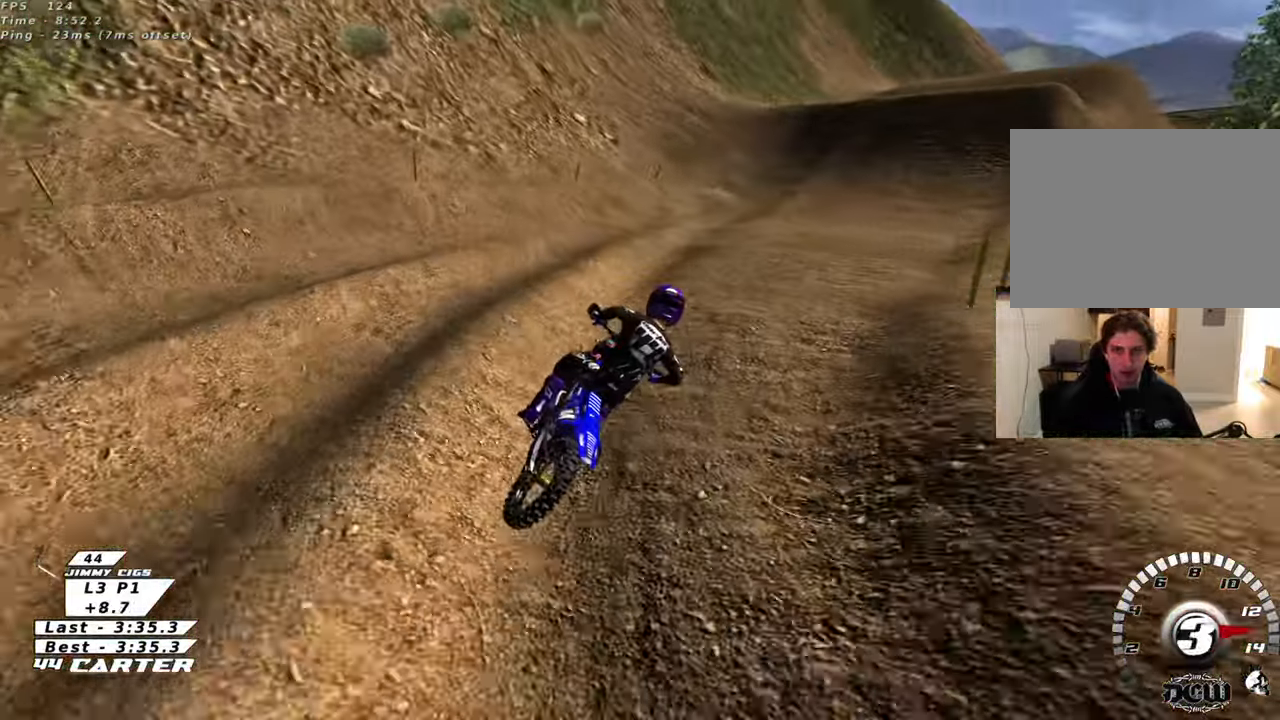
{"buttons": ["A", "R2"], "left_stick": "left", "right_stick": "center", "events": [[150, "left_stick", "center"], [233, "left_stick", "left"], [383, "A", "down"]]}
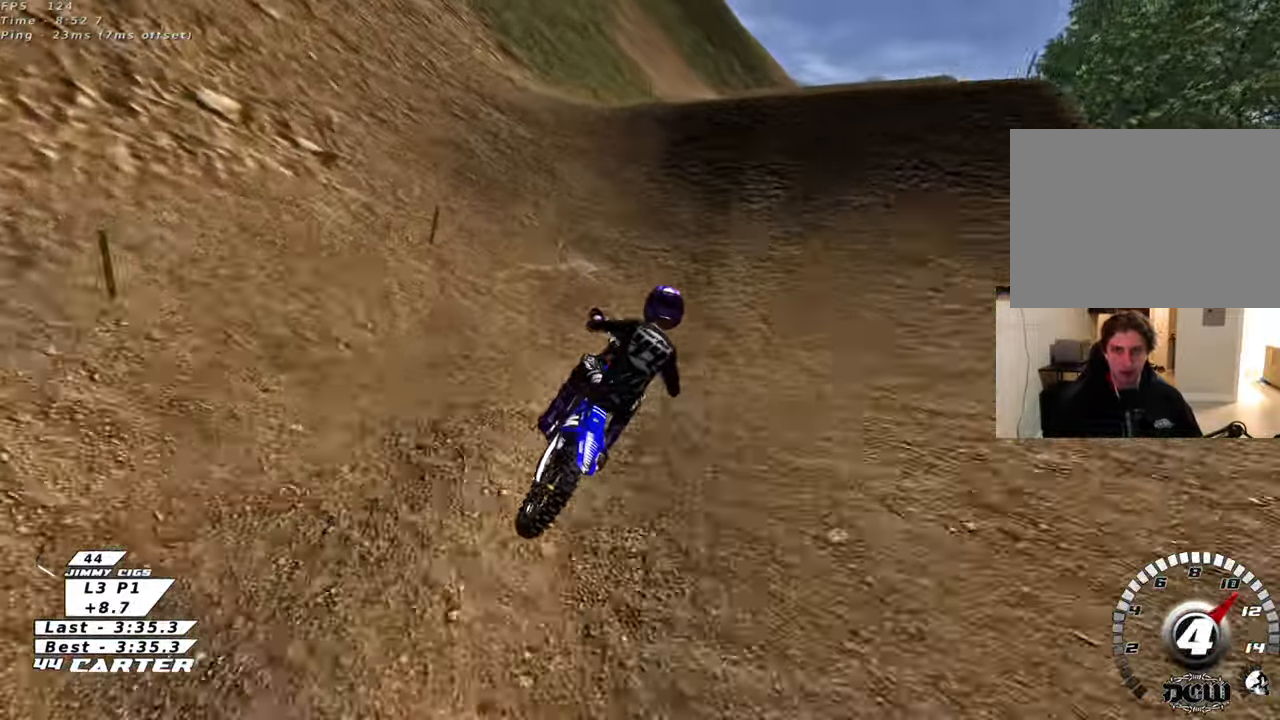
{"buttons": [], "left_stick": "center", "right_stick": "center", "events": [[33, "A", "up"], [67, "left_stick", "center"], [333, "A", "down"], [417, "R2", "up"], [433, "A", "up"], [433, "left_stick", "up"], [500, "left_stick", "center"]]}
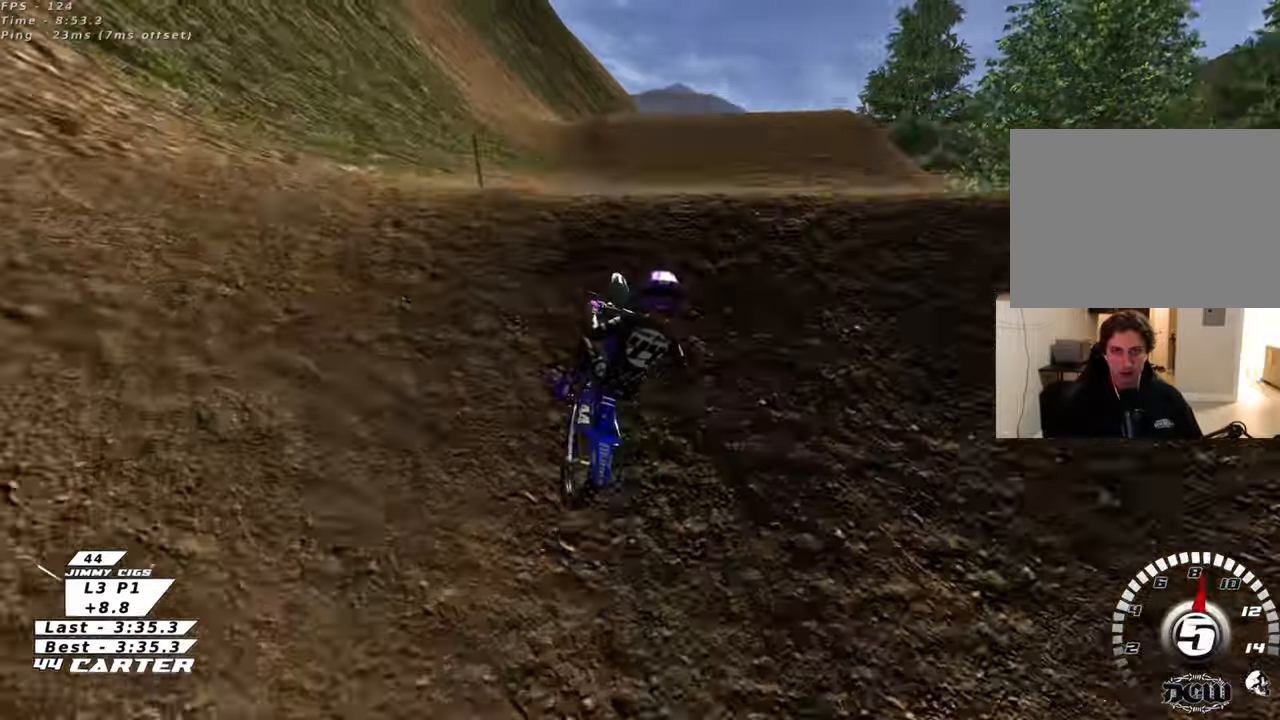
{"buttons": ["X", "L1"], "left_stick": "down-right", "right_stick": "center", "events": [[17, "left_stick", "down-right"], [133, "left_stick", "down-left"], [300, "left_stick", "down-right"], [450, "X", "down"], [483, "L1", "down"]]}
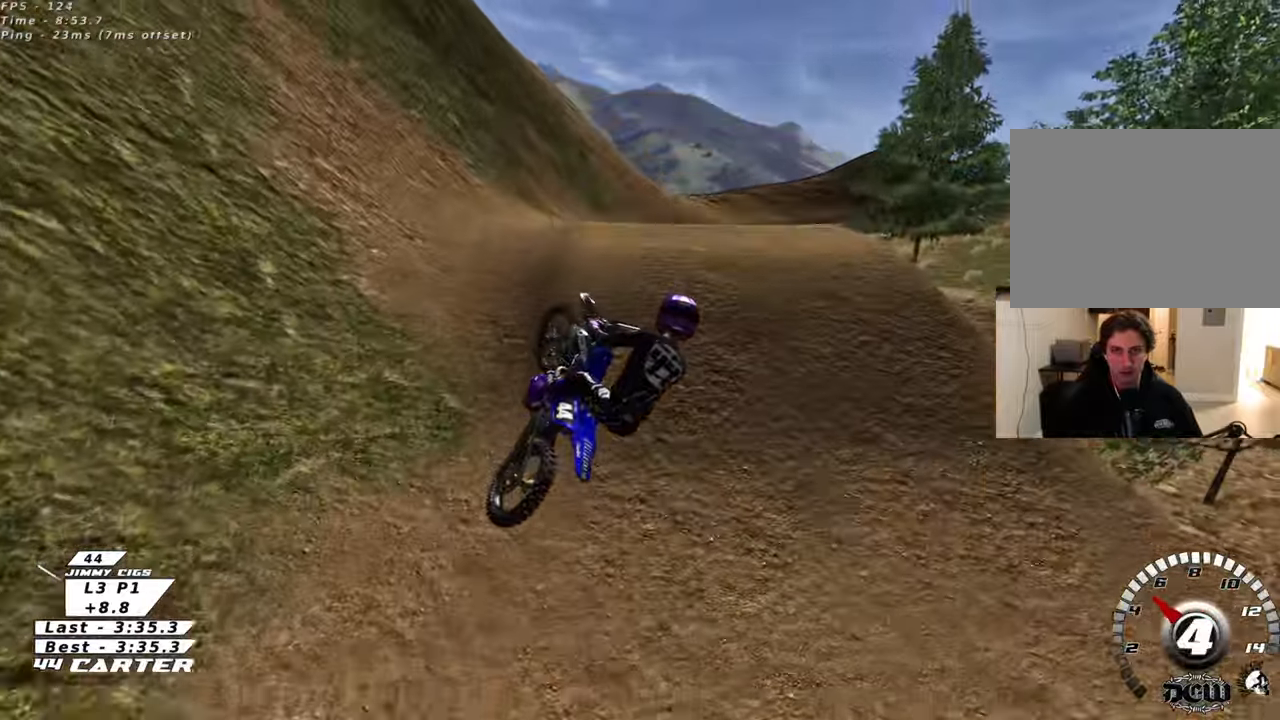
{"buttons": ["A", "R2"], "left_stick": "up", "right_stick": "center", "events": [[33, "X", "up"], [33, "left_stick", "right"], [183, "L1", "up"], [333, "left_stick", "center"], [350, "R2", "down"], [450, "left_stick", "up"], [467, "A", "down"]]}
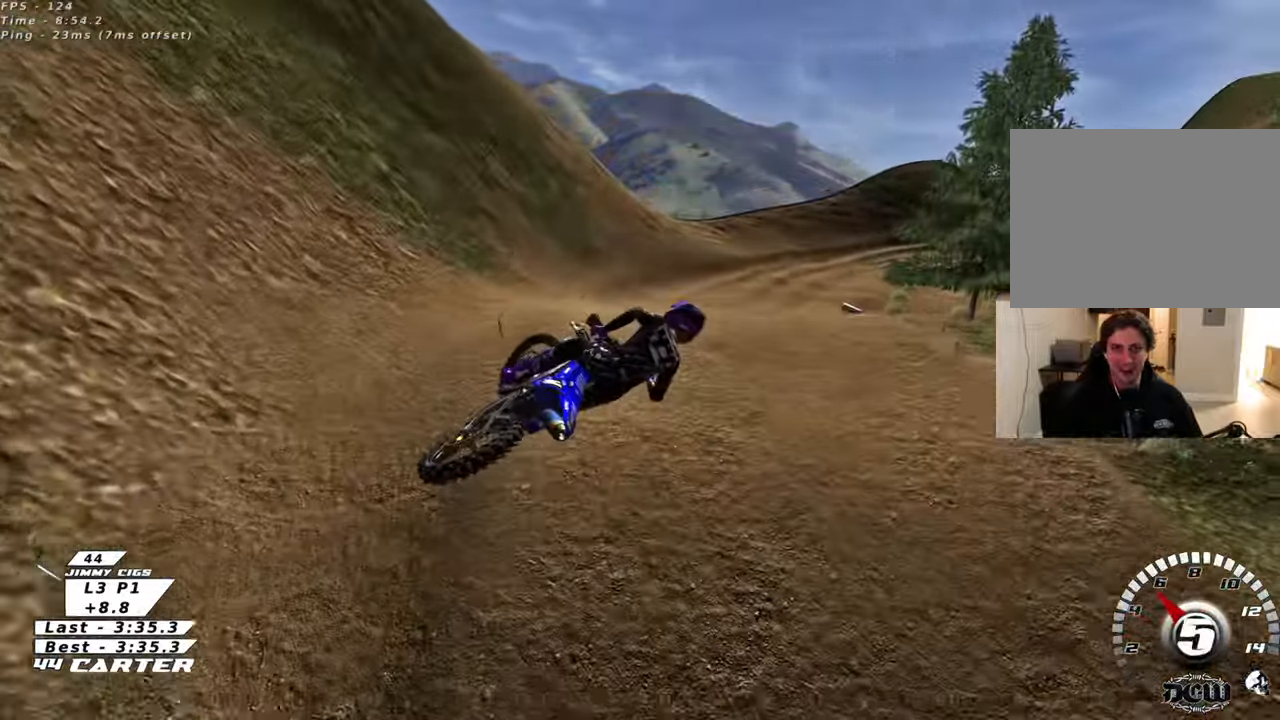
{"buttons": ["A", "R2"], "left_stick": "up", "right_stick": "center", "events": [[117, "A", "up"], [167, "A", "down"], [300, "A", "up"], [400, "A", "down"]]}
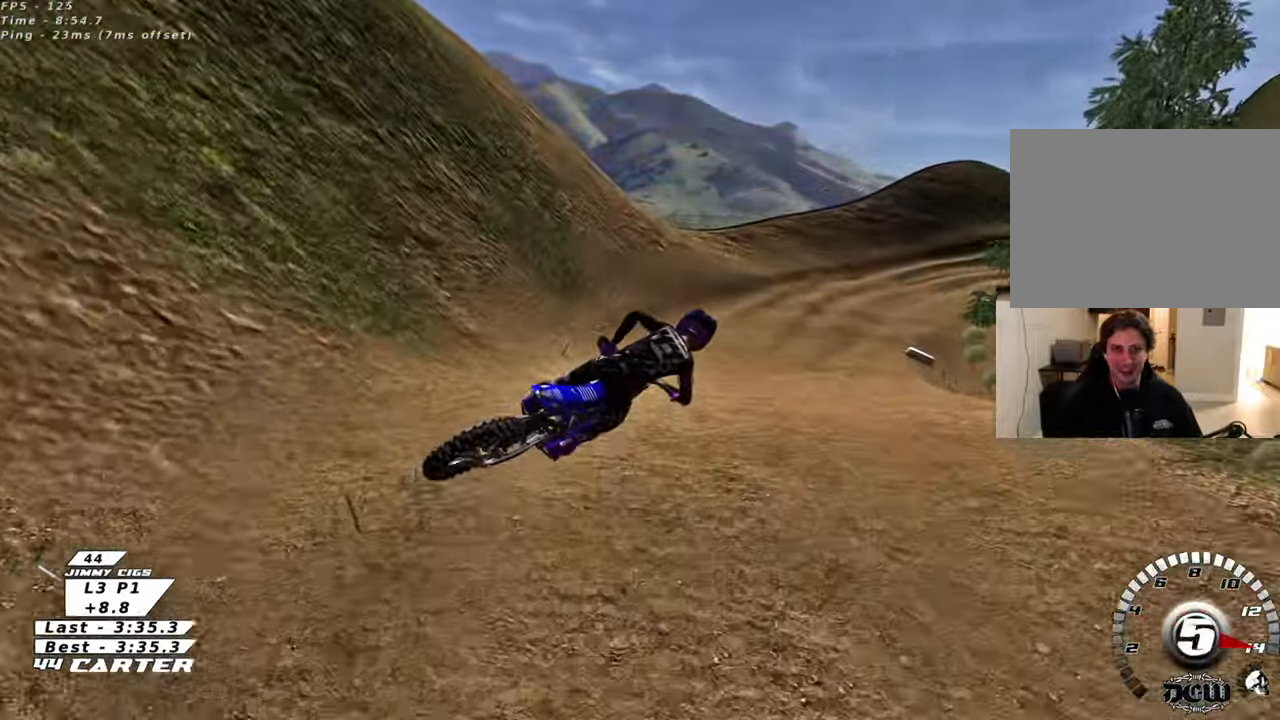
{"buttons": ["X", "R2"], "left_stick": "down", "right_stick": "center", "events": [[67, "A", "up"], [100, "L1", "down"], [200, "left_stick", "center"], [250, "L1", "up"], [250, "X", "down"], [267, "left_stick", "down"], [350, "X", "up"], [433, "X", "down"]]}
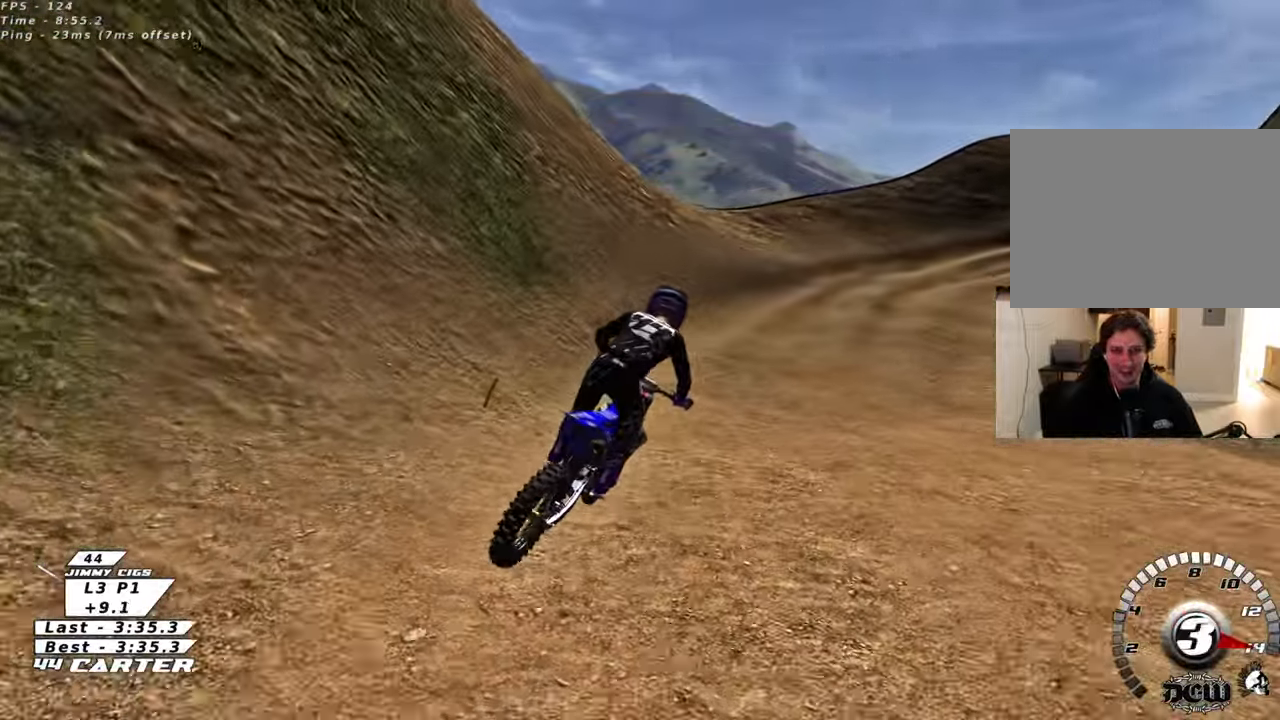
{"buttons": ["A", "R2"], "left_stick": "up-right", "right_stick": "center", "events": [[33, "X", "up"], [117, "left_stick", "up-right"], [250, "left_stick", "center"], [383, "left_stick", "right"], [467, "A", "down"], [500, "left_stick", "up-right"]]}
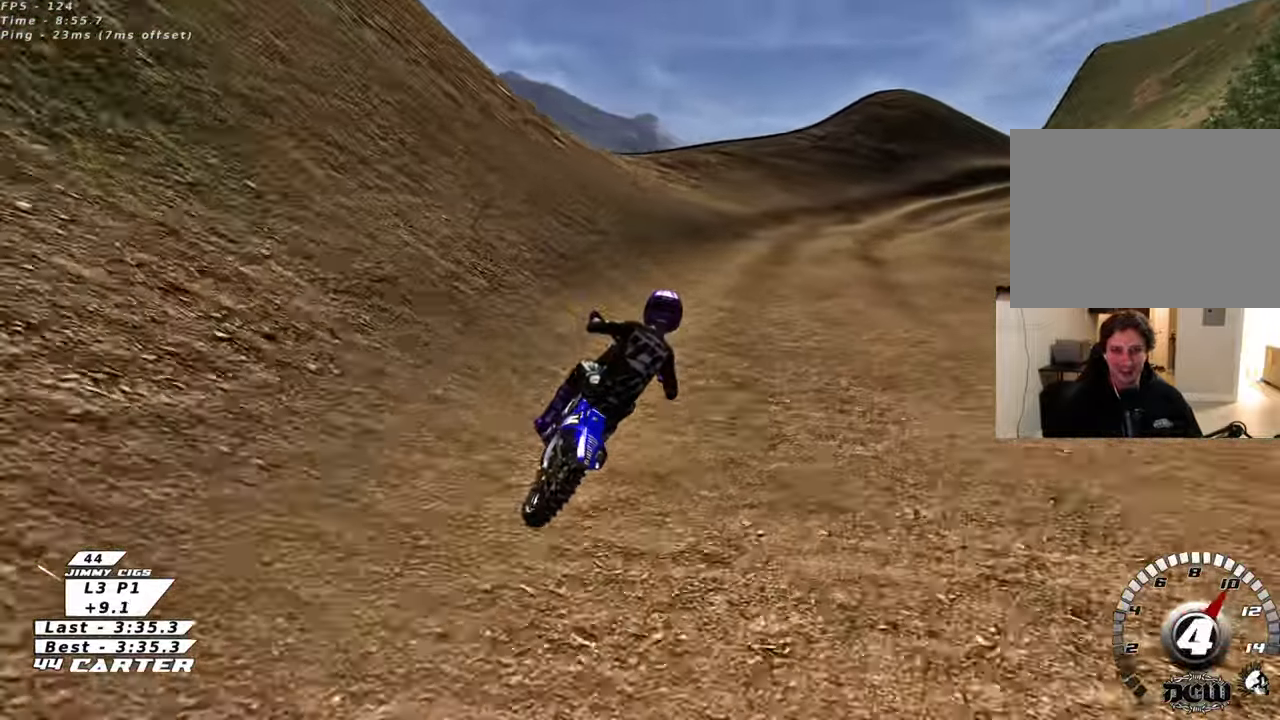
{"buttons": ["R2"], "left_stick": "center", "right_stick": "center", "events": [[117, "A", "up"], [433, "left_stick", "center"]]}
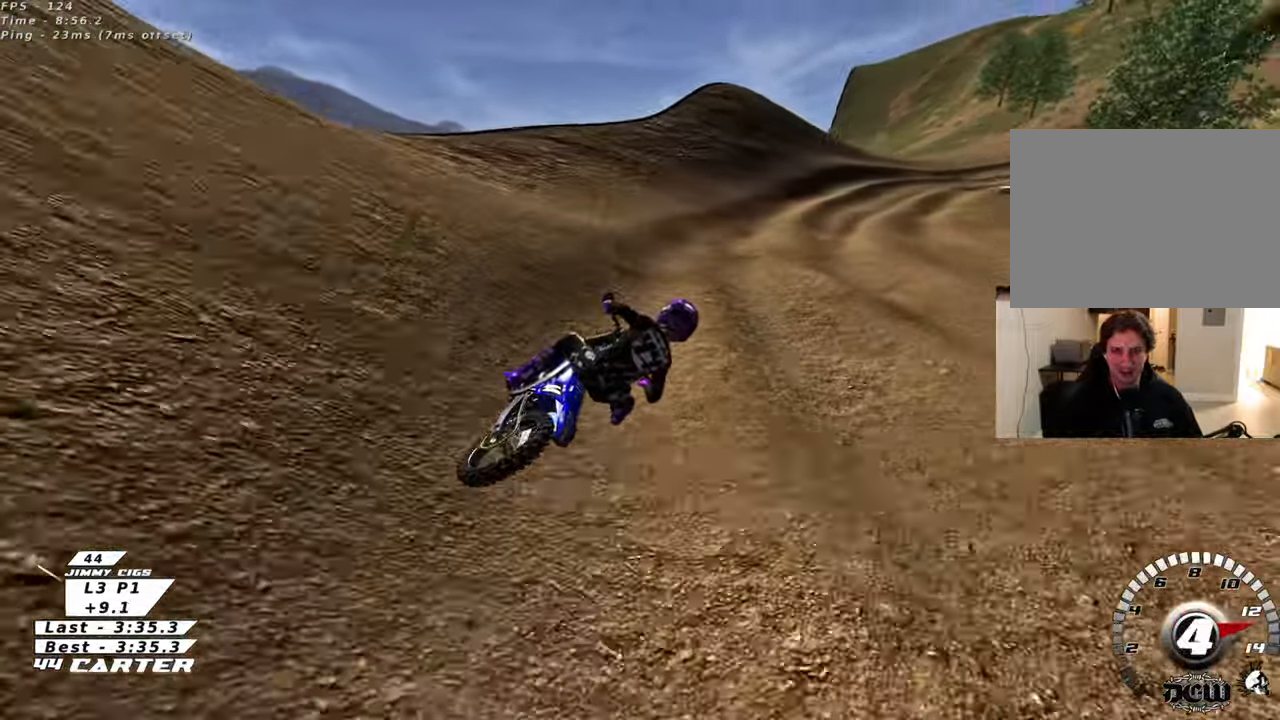
{"buttons": ["A", "R2"], "left_stick": "center", "right_stick": "center", "events": [[350, "A", "down"]]}
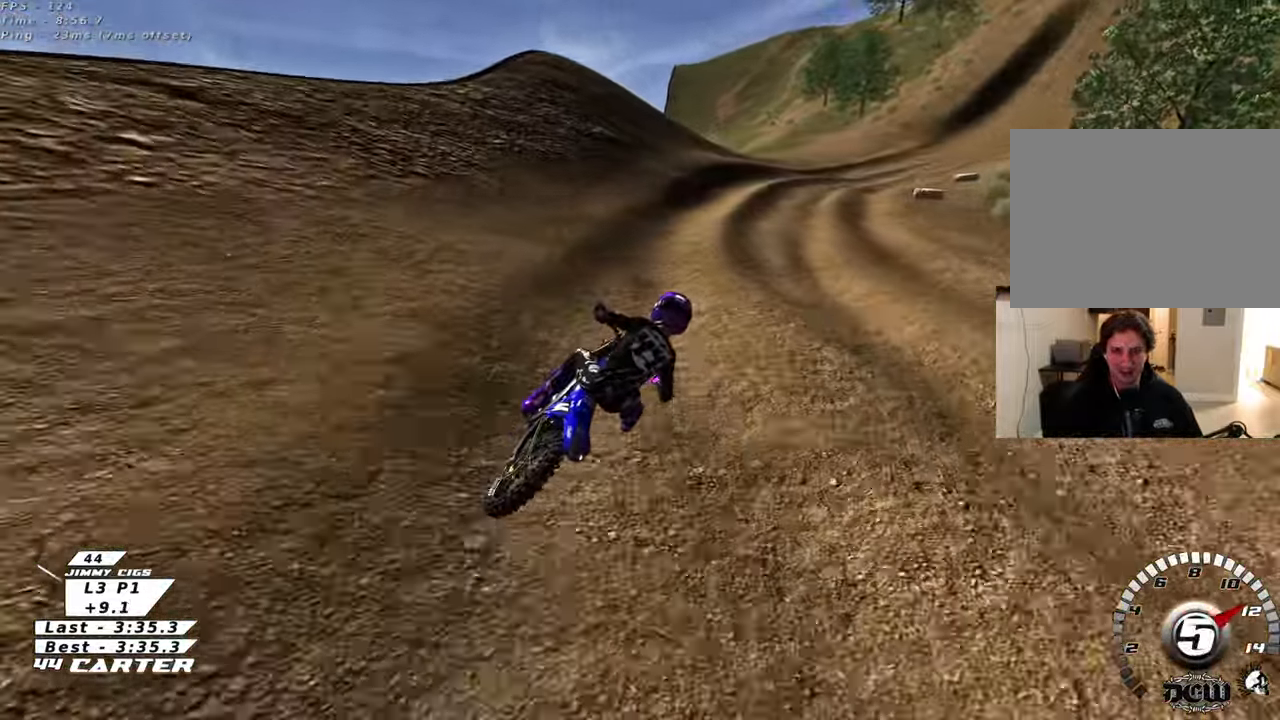
{"buttons": ["R2"], "left_stick": "center", "right_stick": "center", "events": [[33, "A", "up"]]}
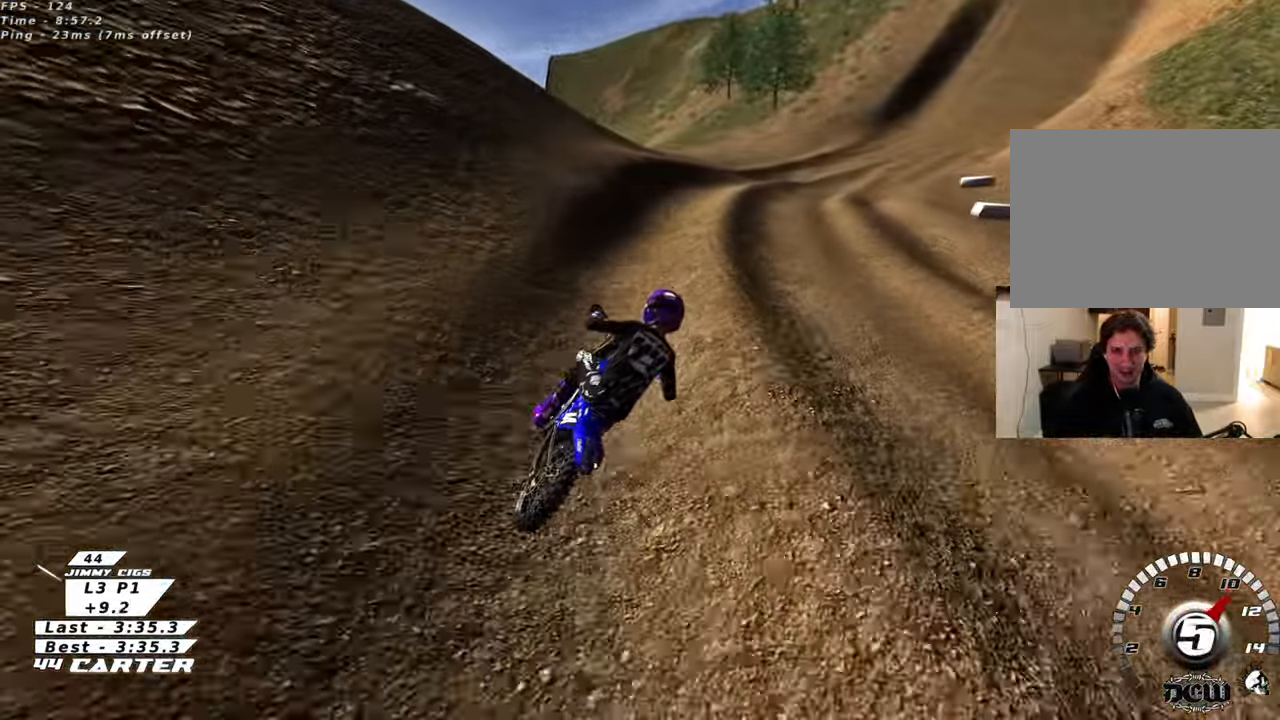
{"buttons": ["R2"], "left_stick": "center", "right_stick": "center", "events": [[33, "X", "down"], [50, "left_stick", "right"], [150, "X", "up"], [167, "R2", "up"], [383, "R2", "down"], [450, "left_stick", "center"]]}
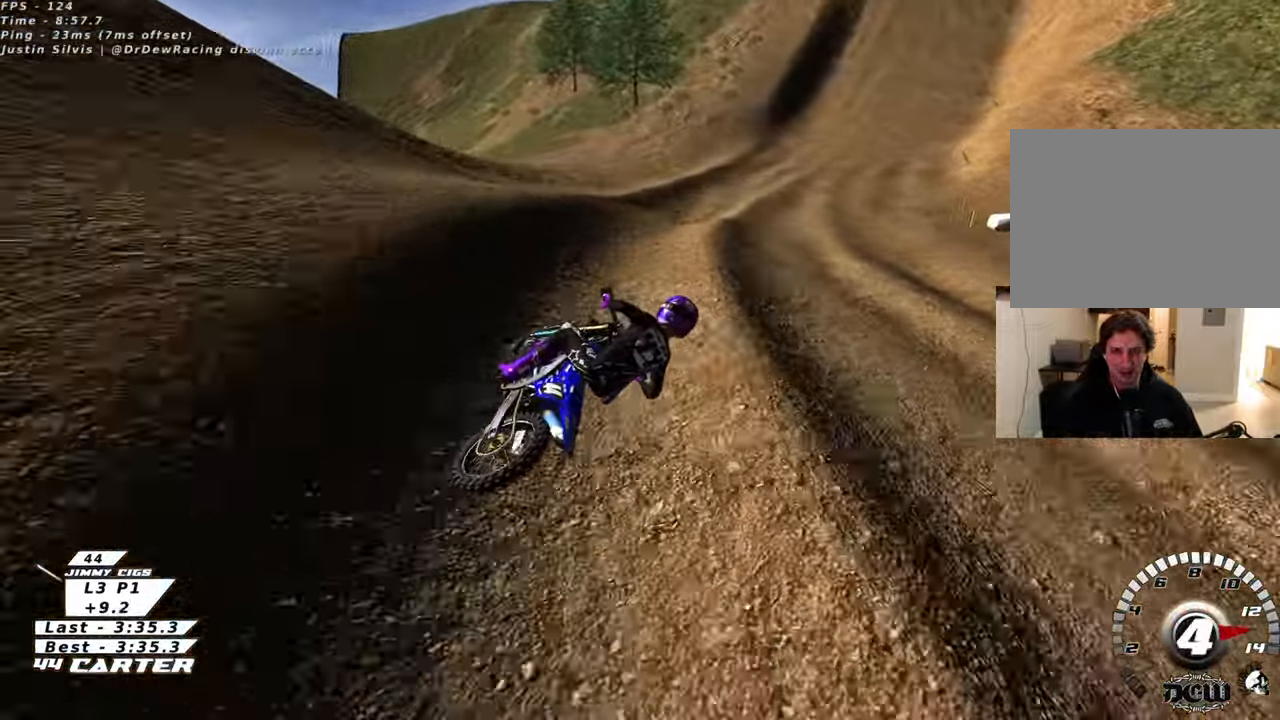
{"buttons": ["R2"], "left_stick": "up", "right_stick": "center", "events": [[467, "left_stick", "up"]]}